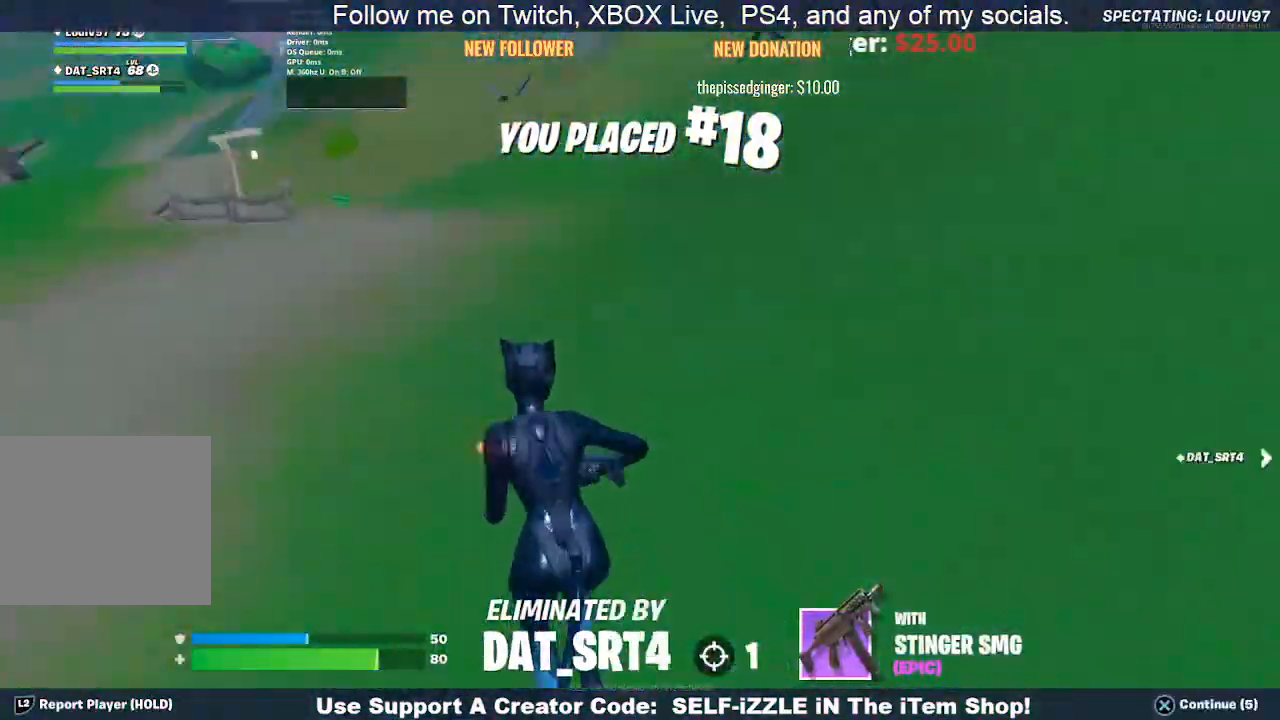
Gameplay with a controller (PlayStation layout); each line is a JSON object with the inputs held at the frame after it. "events" lists button and stick changes between this image and that frame as [ms after this image, input, new state], when the widget could be followed in between.
{"buttons": [], "left_stick": "center", "right_stick": "center", "events": [[333, "CROSS", "down"], [467, "CROSS", "up"]]}
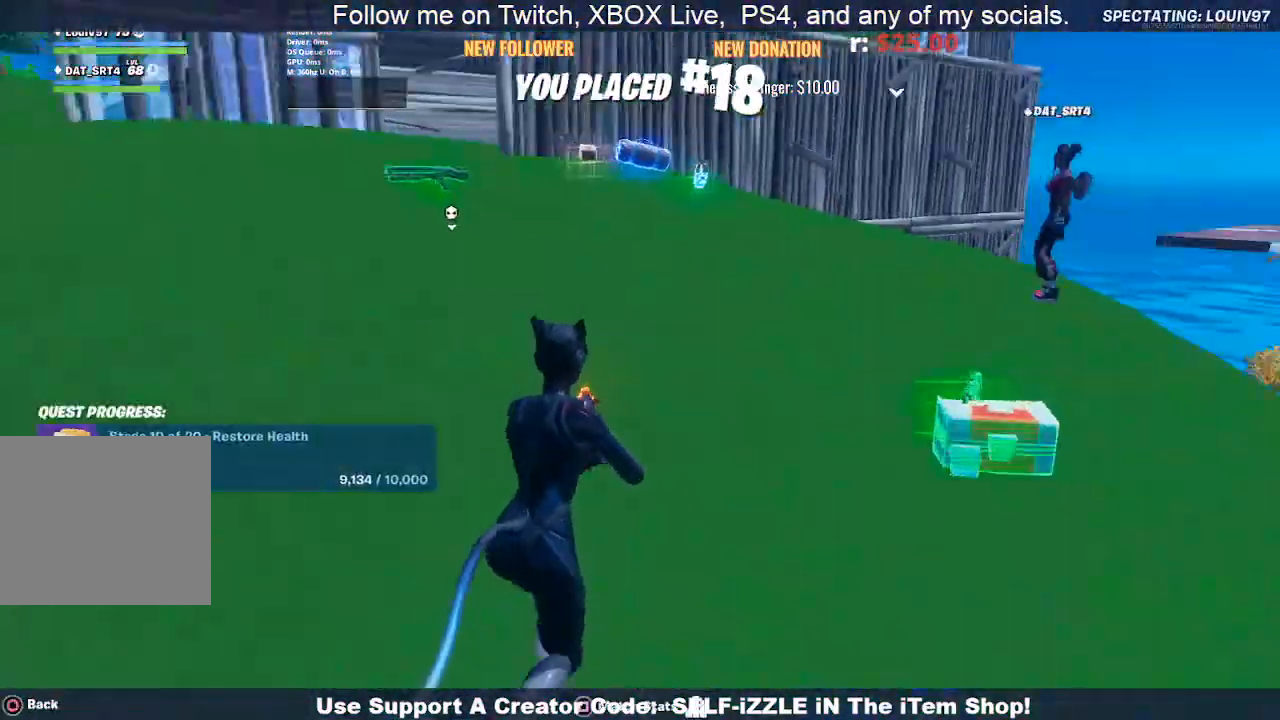
{"buttons": [], "left_stick": "center", "right_stick": "center", "events": []}
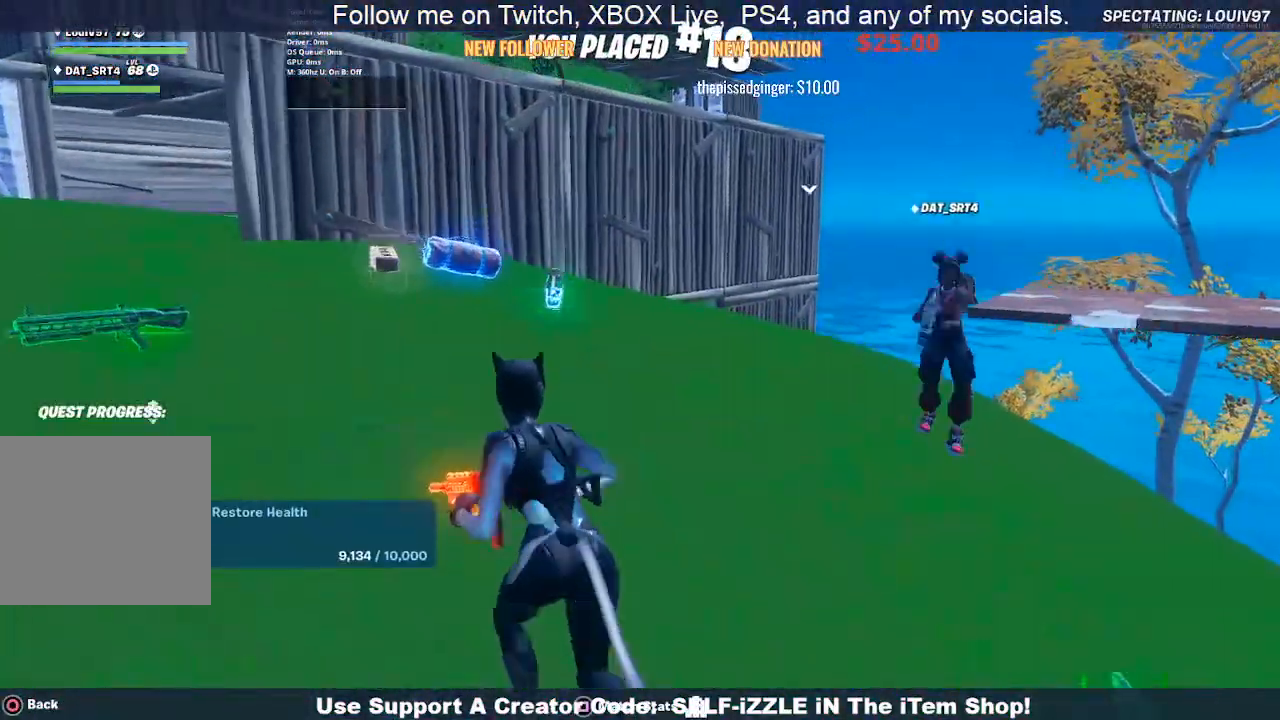
{"buttons": [], "left_stick": "center", "right_stick": "center", "events": []}
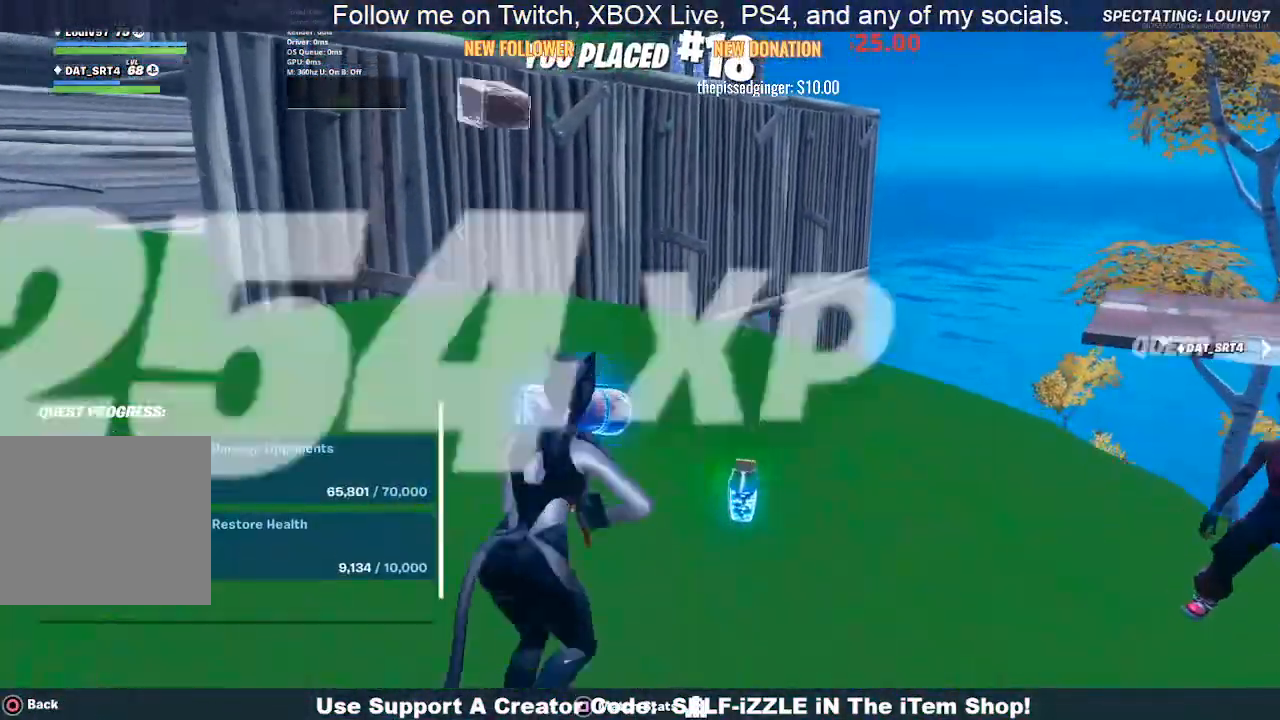
{"buttons": [], "left_stick": "center", "right_stick": "center", "events": []}
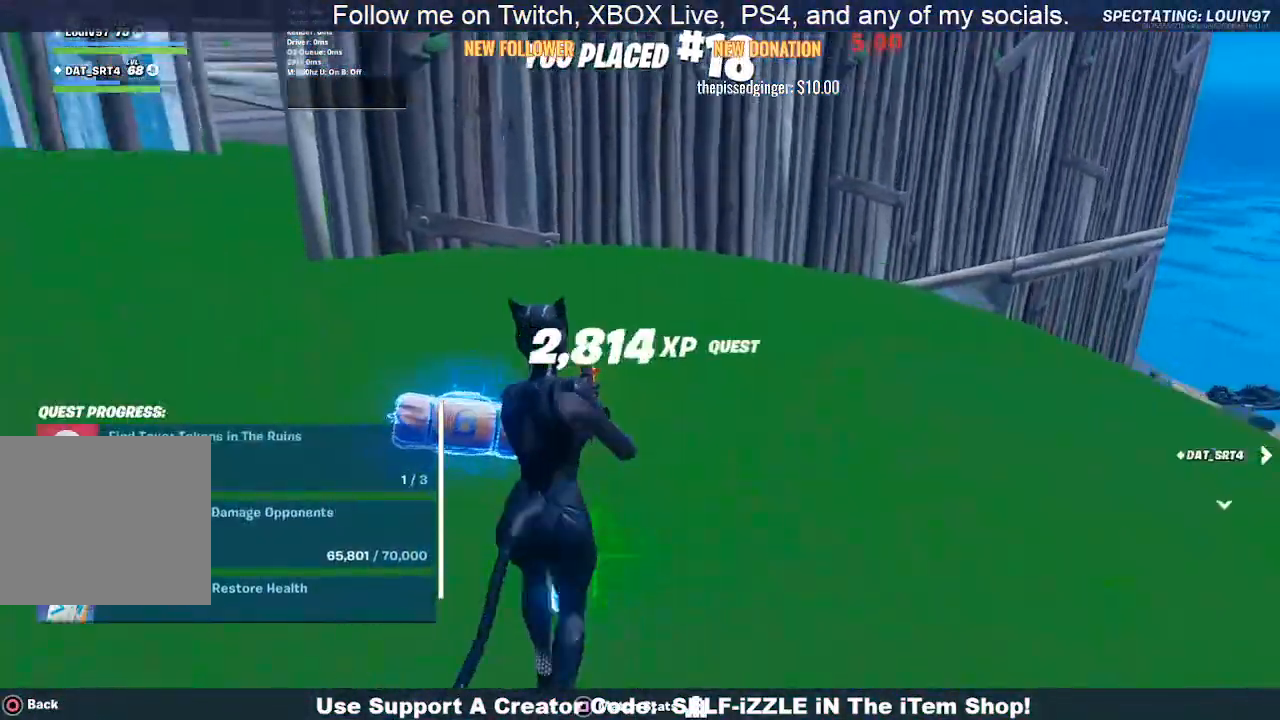
{"buttons": [], "left_stick": "center", "right_stick": "center", "events": []}
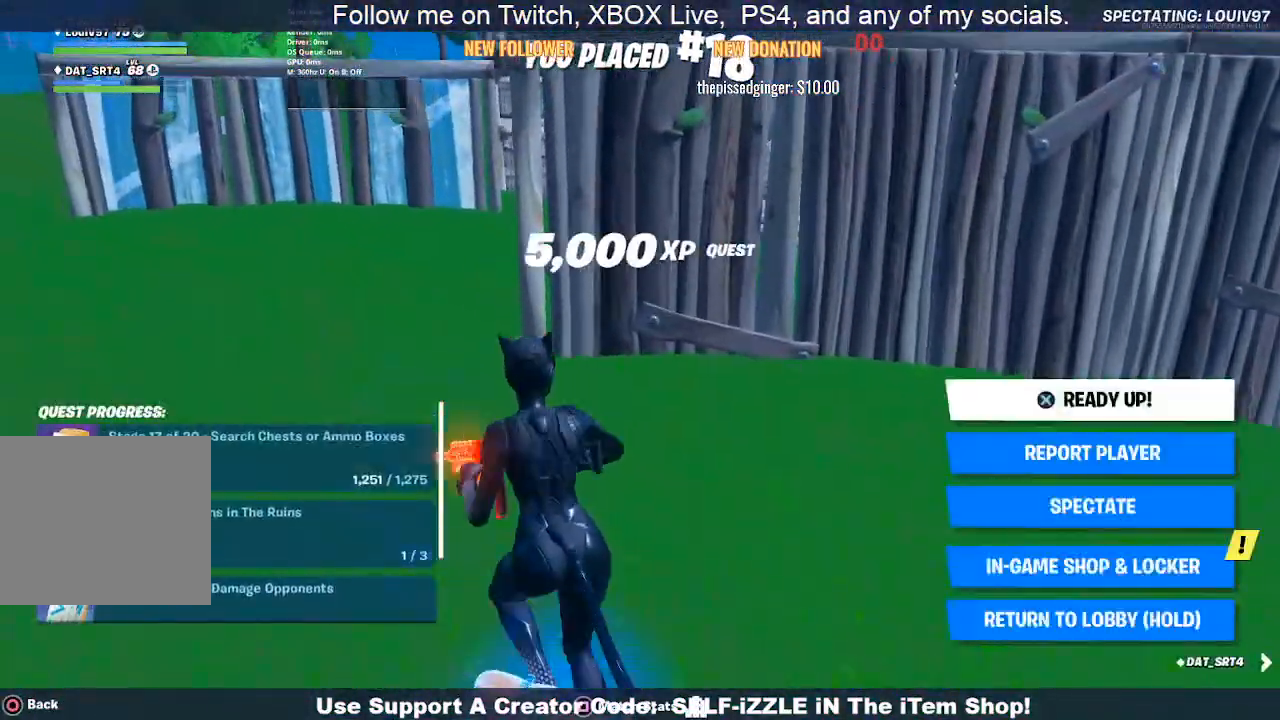
{"buttons": ["CROSS"], "left_stick": "center", "right_stick": "center", "events": [[500, "CROSS", "down"]]}
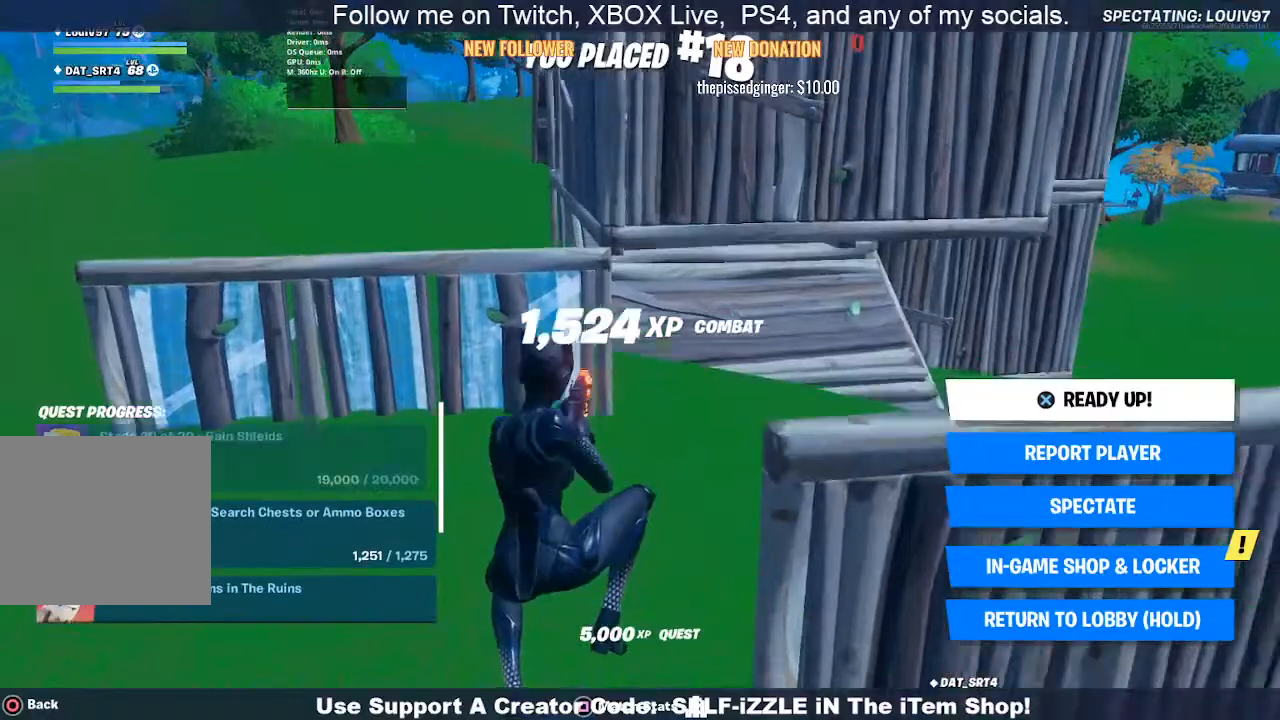
{"buttons": [], "left_stick": "center", "right_stick": "center", "events": [[133, "CROSS", "up"]]}